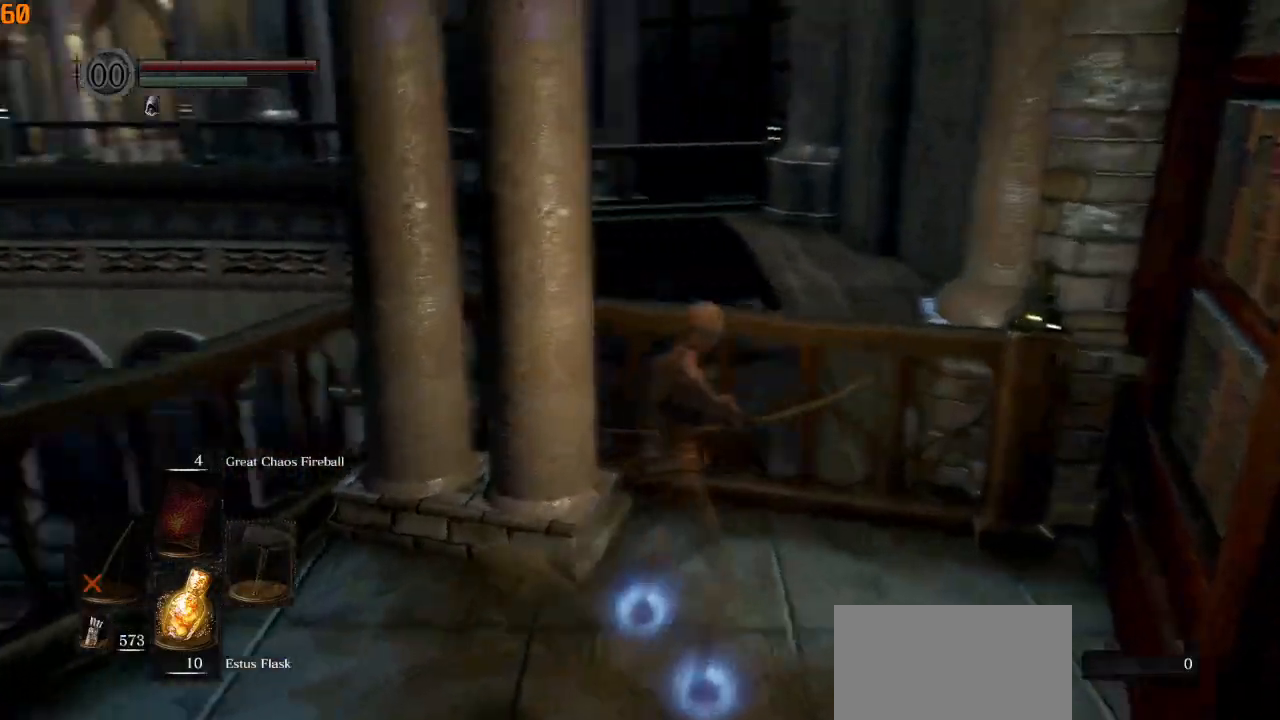
Gameplay with a controller (PlayStation layout); each line is a JSON object with the inputs held at the frame after it. "events" lists button and stick changes between this image and that frame as [ms after this image, input, new state], when the widget could be followed in between.
{"buttons": [], "left_stick": "center", "right_stick": "left", "events": [[167, "right_stick", "down-left"], [217, "left_stick", "up"], [333, "left_stick", "center"], [467, "right_stick", "left"]]}
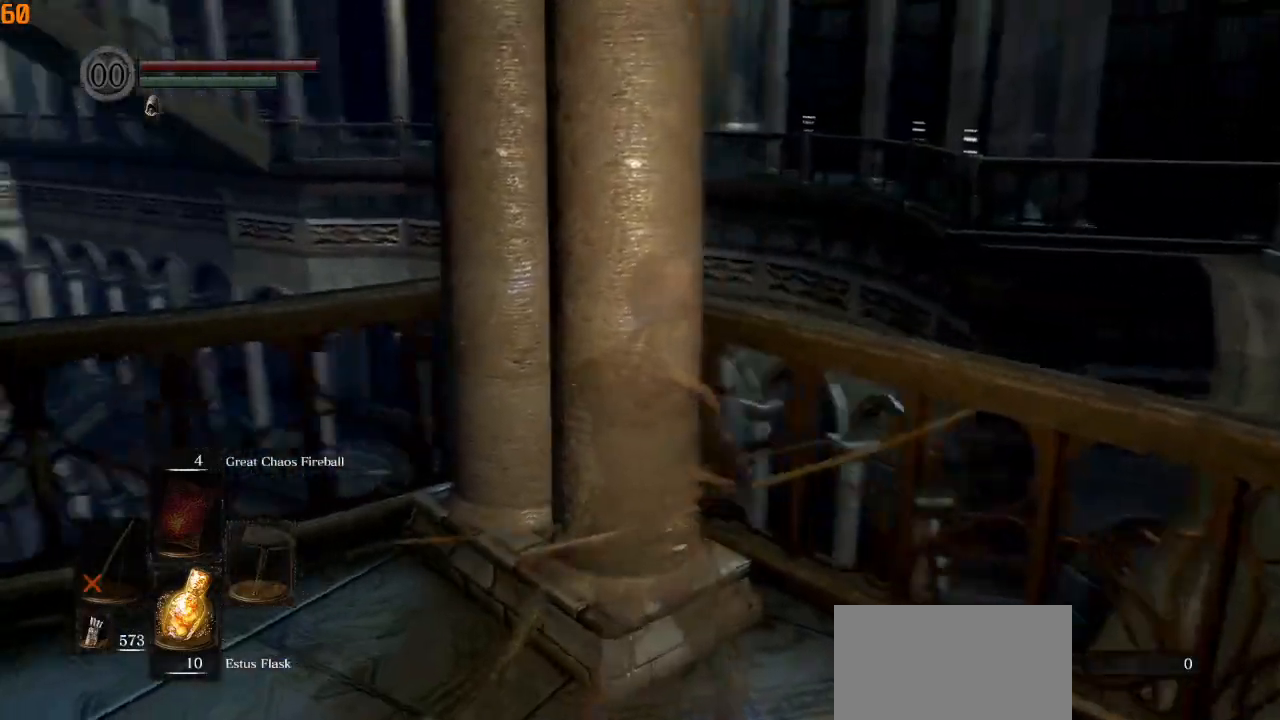
{"buttons": [], "left_stick": "center", "right_stick": "left", "events": [[233, "left_stick", "up"], [333, "right_stick", "center"], [483, "left_stick", "center"], [500, "right_stick", "left"]]}
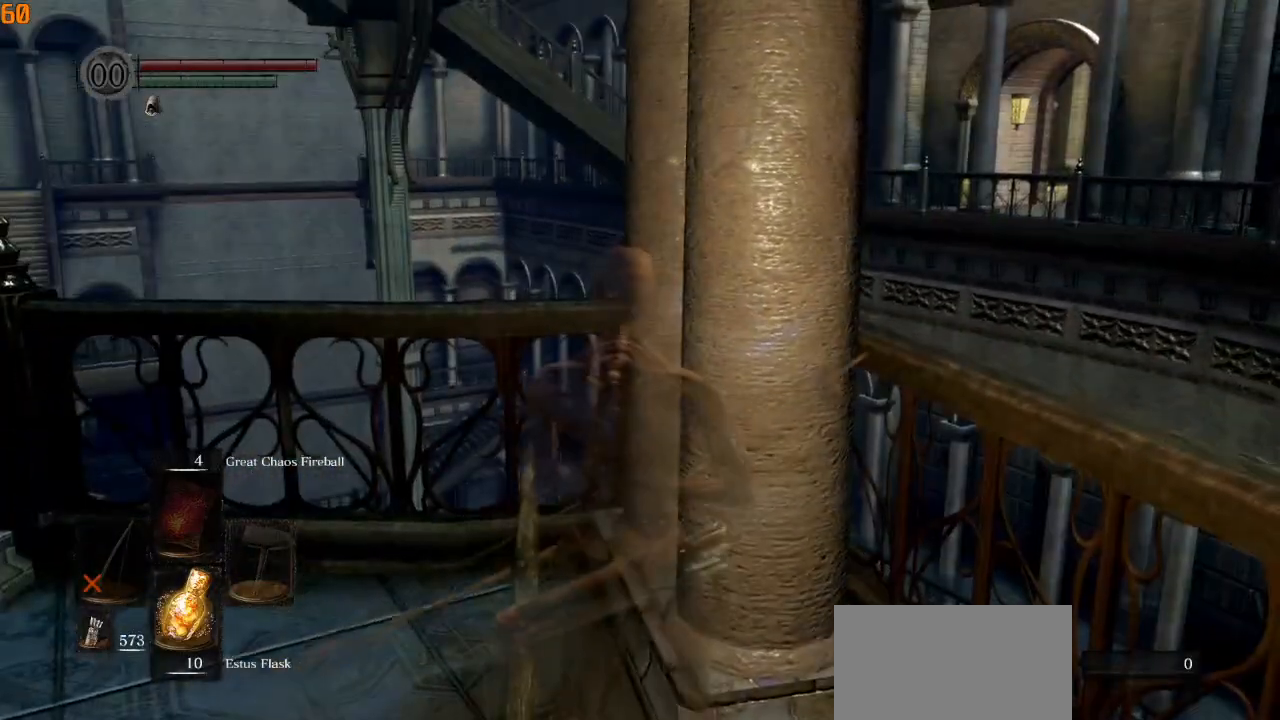
{"buttons": ["L1"], "left_stick": "center", "right_stick": "up-left", "events": [[400, "right_stick", "up-left"], [500, "L1", "down"]]}
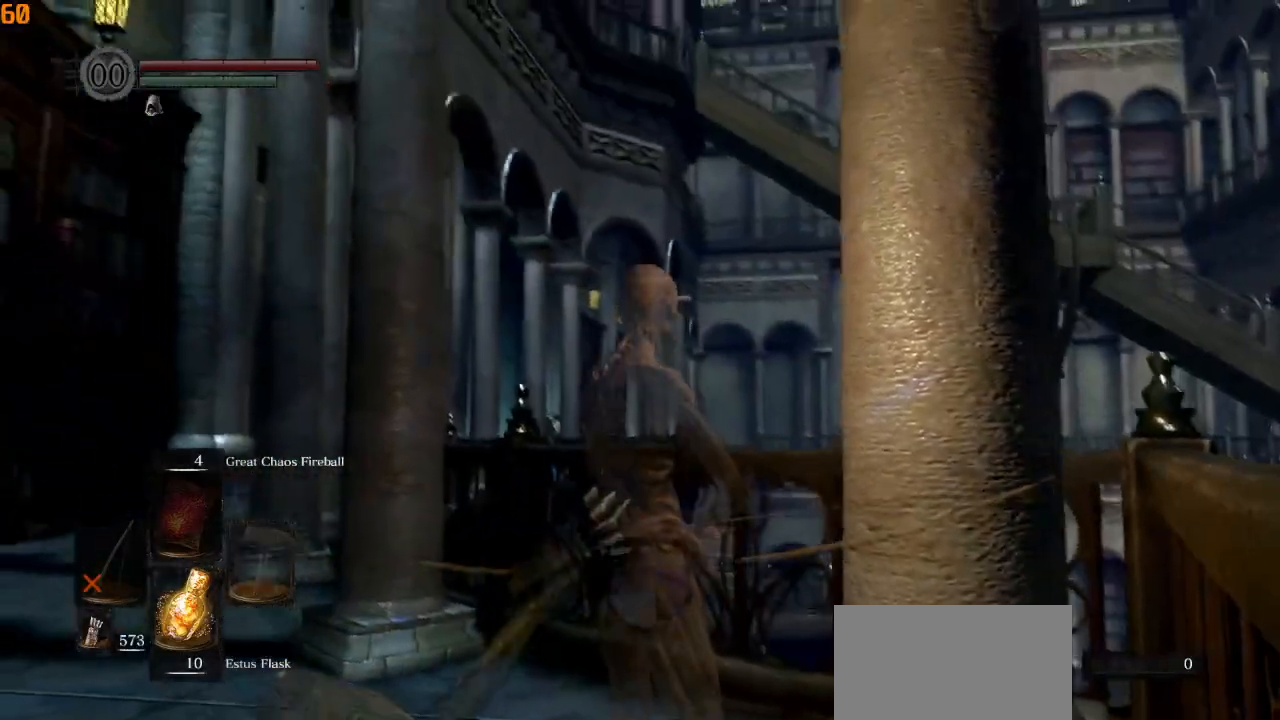
{"buttons": [], "left_stick": "center", "right_stick": "up", "events": [[100, "L1", "up"], [233, "right_stick", "up-right"], [483, "right_stick", "up"]]}
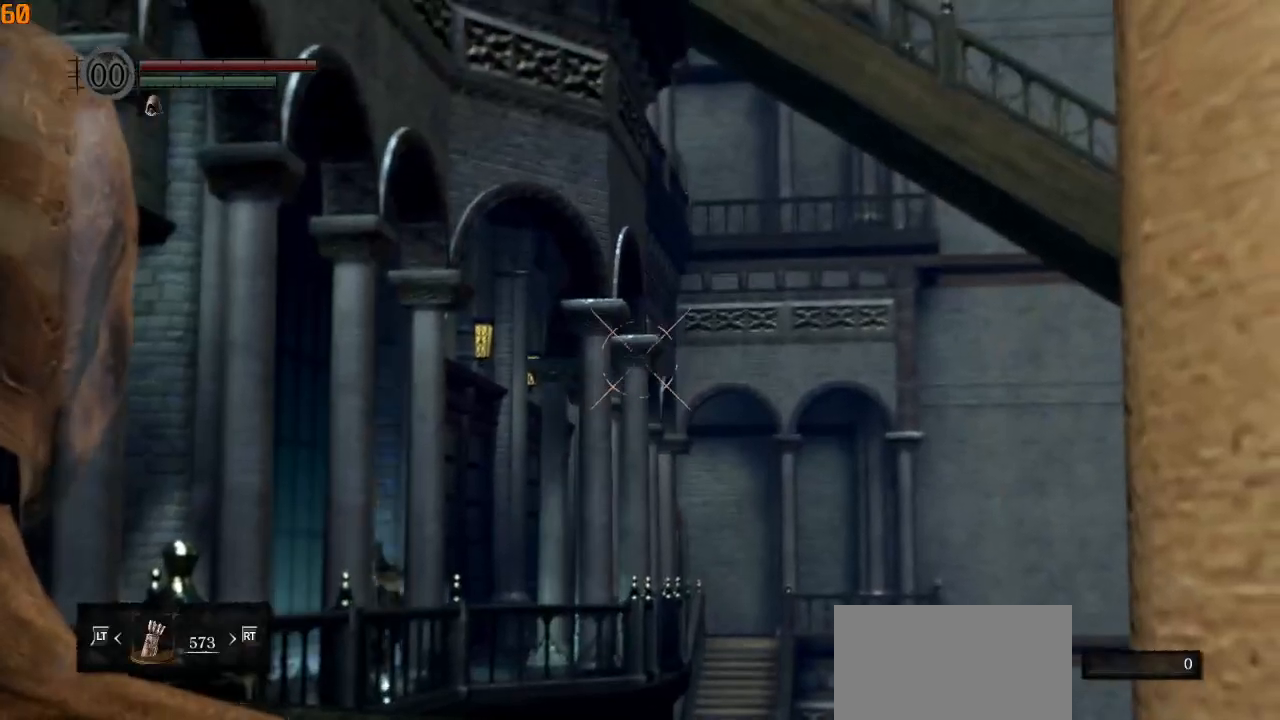
{"buttons": [], "left_stick": "center", "right_stick": "up", "events": []}
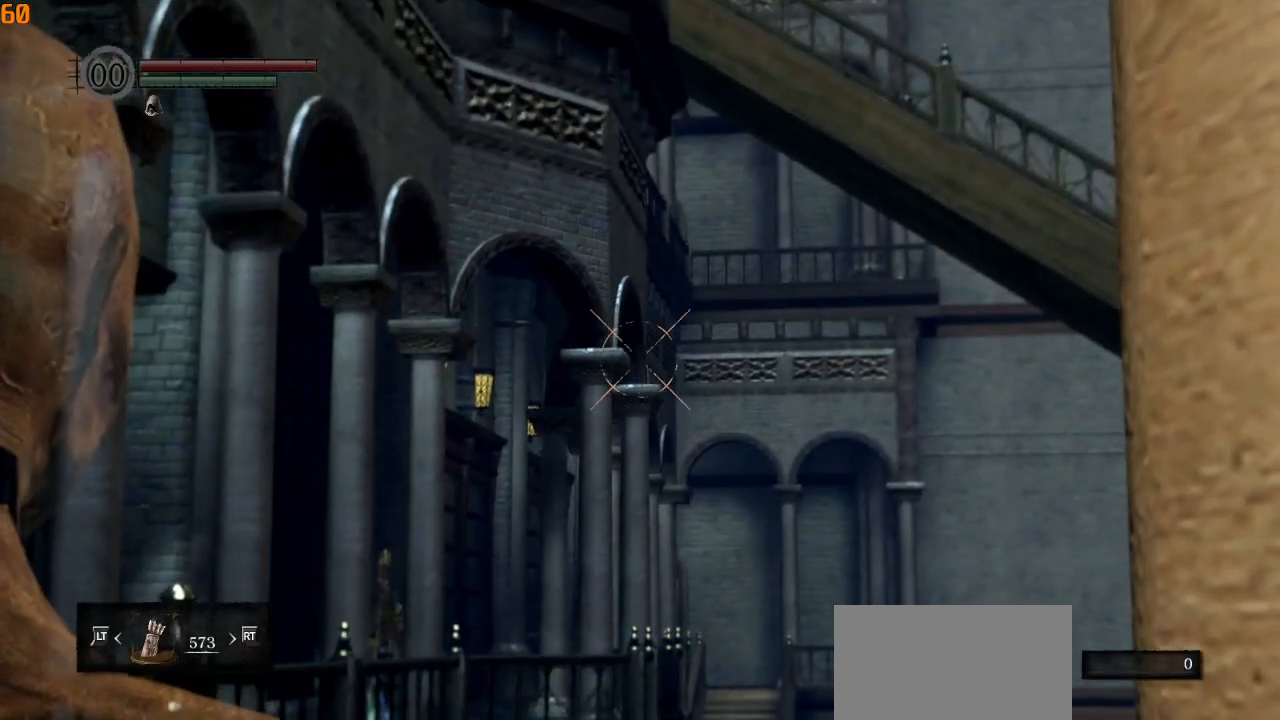
{"buttons": [], "left_stick": "center", "right_stick": "up", "events": []}
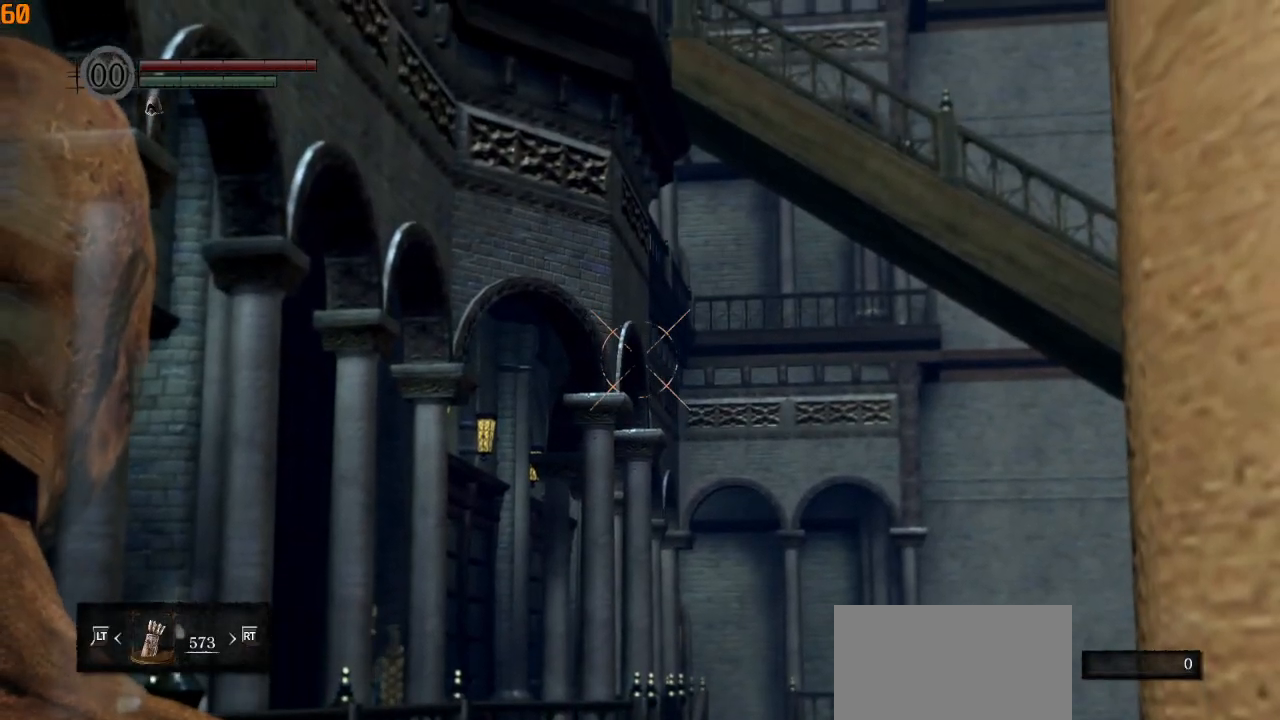
{"buttons": [], "left_stick": "center", "right_stick": "left", "events": [[417, "right_stick", "center"], [500, "right_stick", "left"]]}
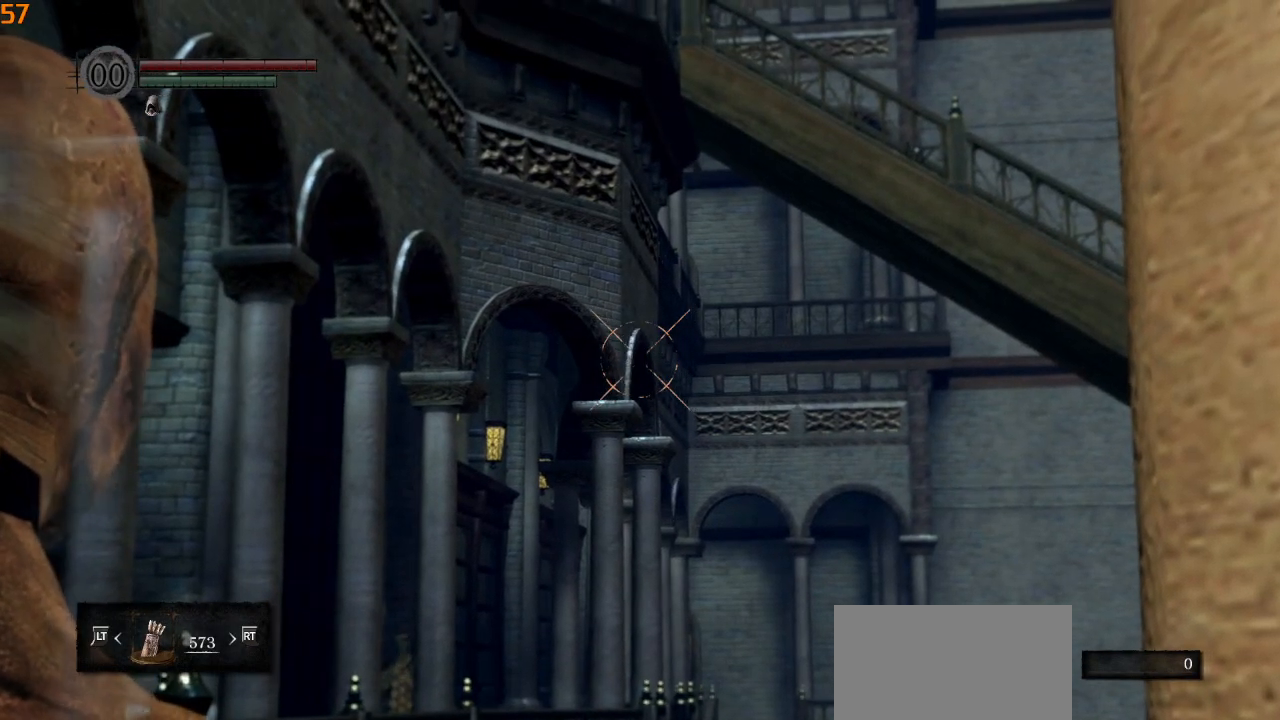
{"buttons": [], "left_stick": "center", "right_stick": "center", "events": [[17, "right_stick", "center"]]}
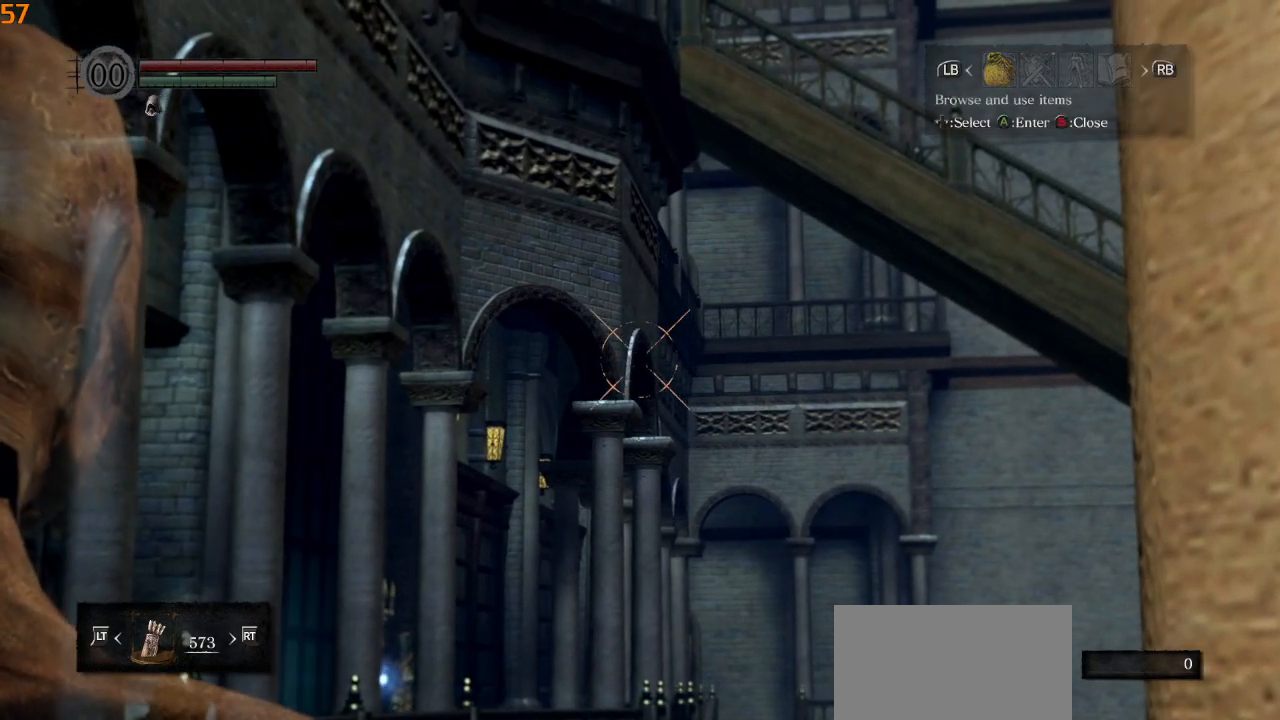
{"buttons": ["DPAD_UP"], "left_stick": "center", "right_stick": "center", "events": [[183, "DPAD_RIGHT", "down"], [300, "DPAD_RIGHT", "up"], [350, "CROSS", "down"], [417, "CROSS", "up"], [483, "DPAD_UP", "down"]]}
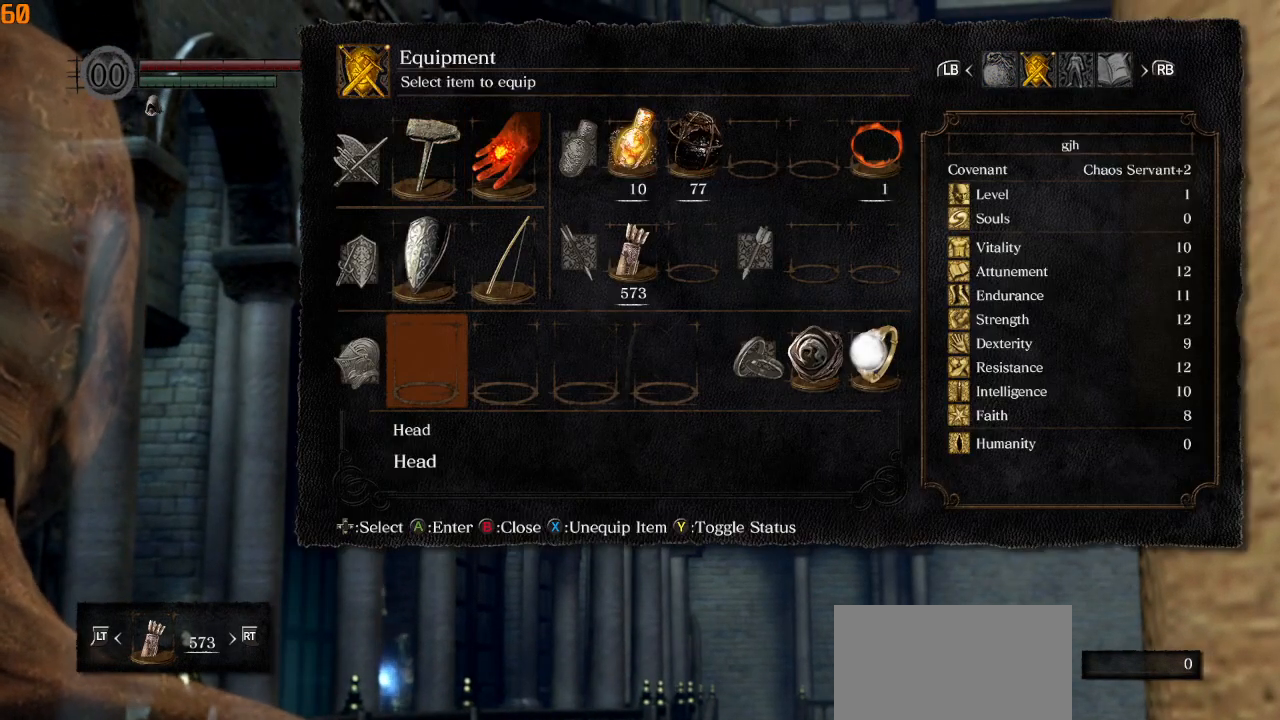
{"buttons": [], "left_stick": "center", "right_stick": "center", "events": [[50, "DPAD_LEFT", "down"], [67, "DPAD_UP", "up"], [133, "DPAD_LEFT", "up"], [233, "DPAD_LEFT", "down"], [333, "DPAD_LEFT", "up"]]}
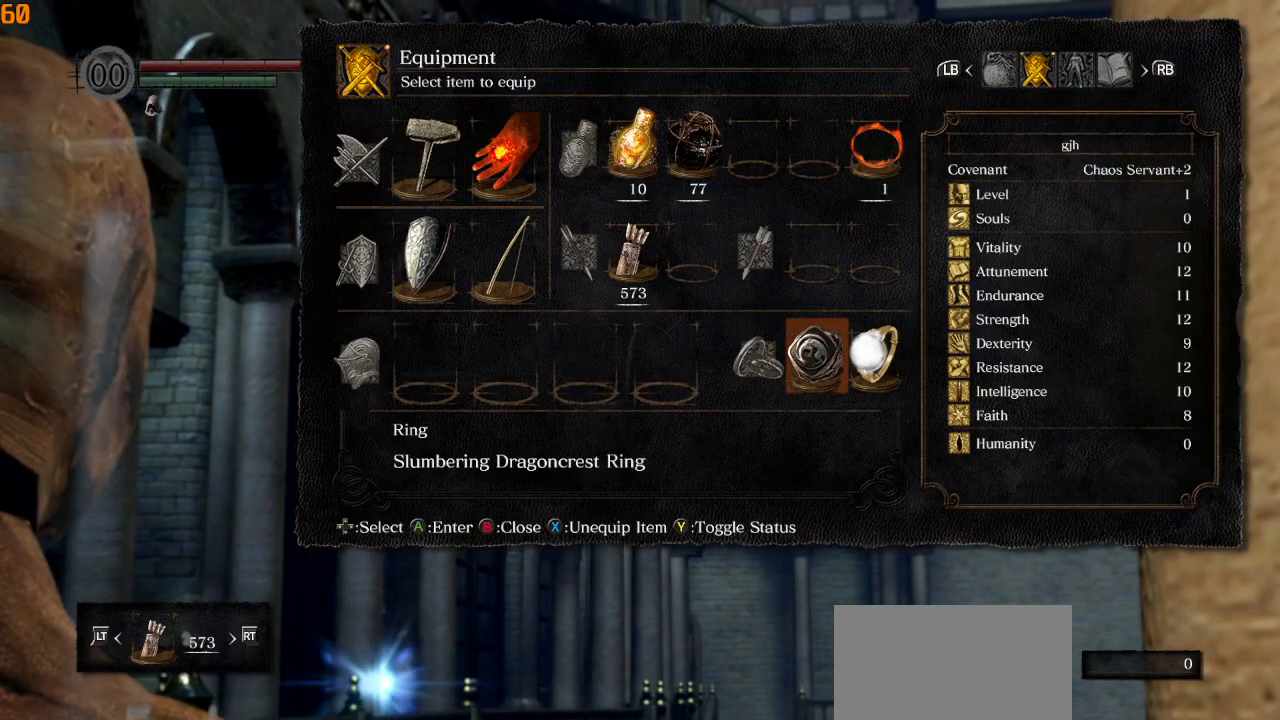
{"buttons": [], "left_stick": "center", "right_stick": "center", "events": [[317, "SQUARE", "down"], [433, "SQUARE", "up"]]}
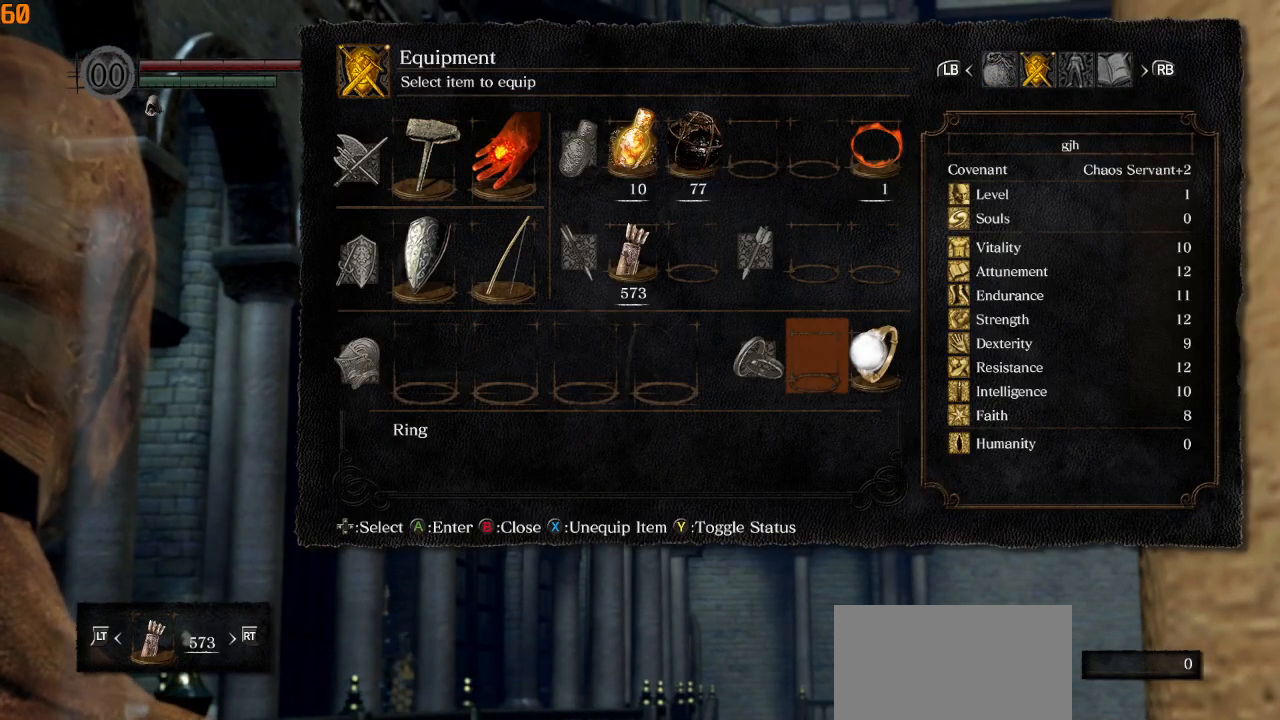
{"buttons": [], "left_stick": "center", "right_stick": "center", "events": []}
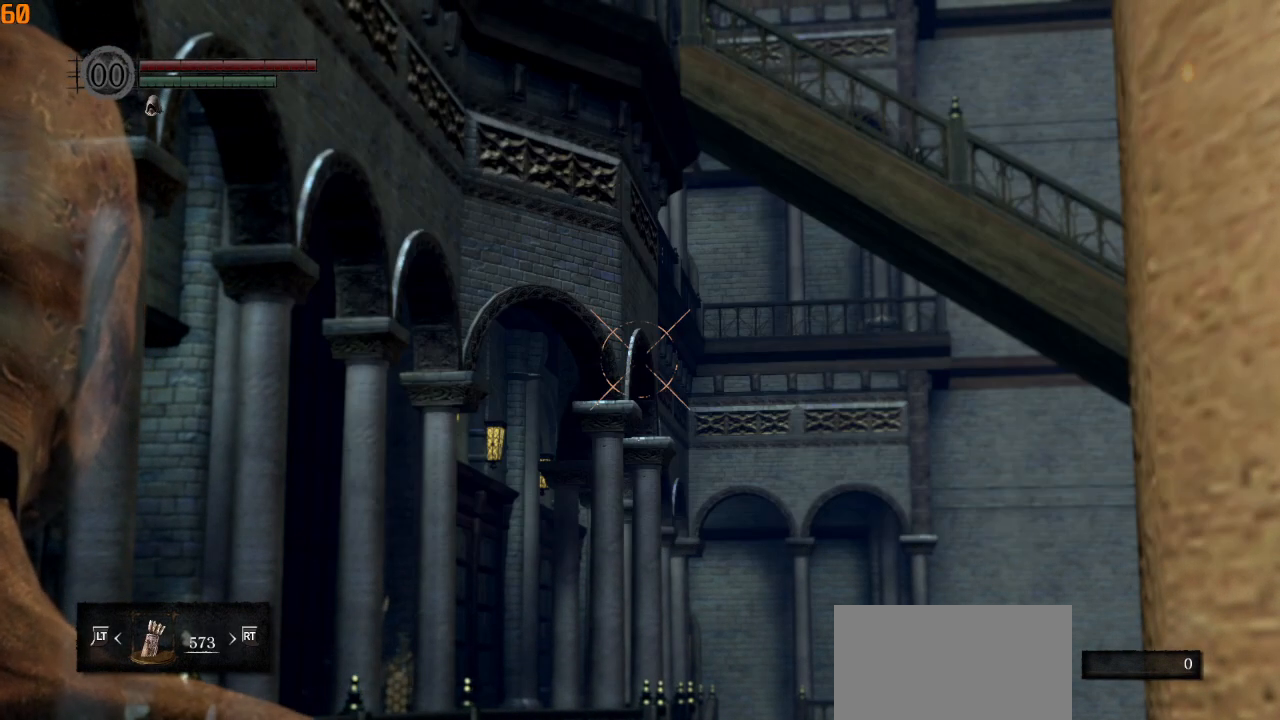
{"buttons": ["R1"], "left_stick": "center", "right_stick": "center", "events": [[400, "R1", "down"]]}
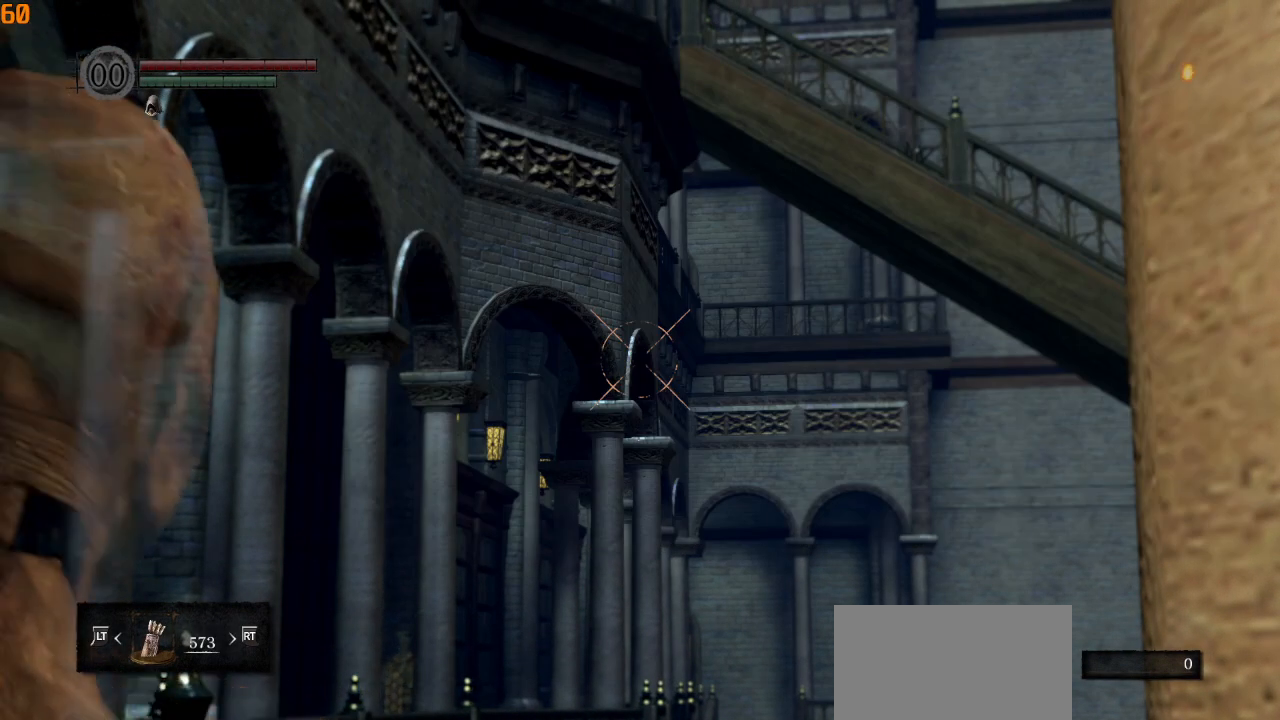
{"buttons": ["R1"], "left_stick": "center", "right_stick": "center", "events": []}
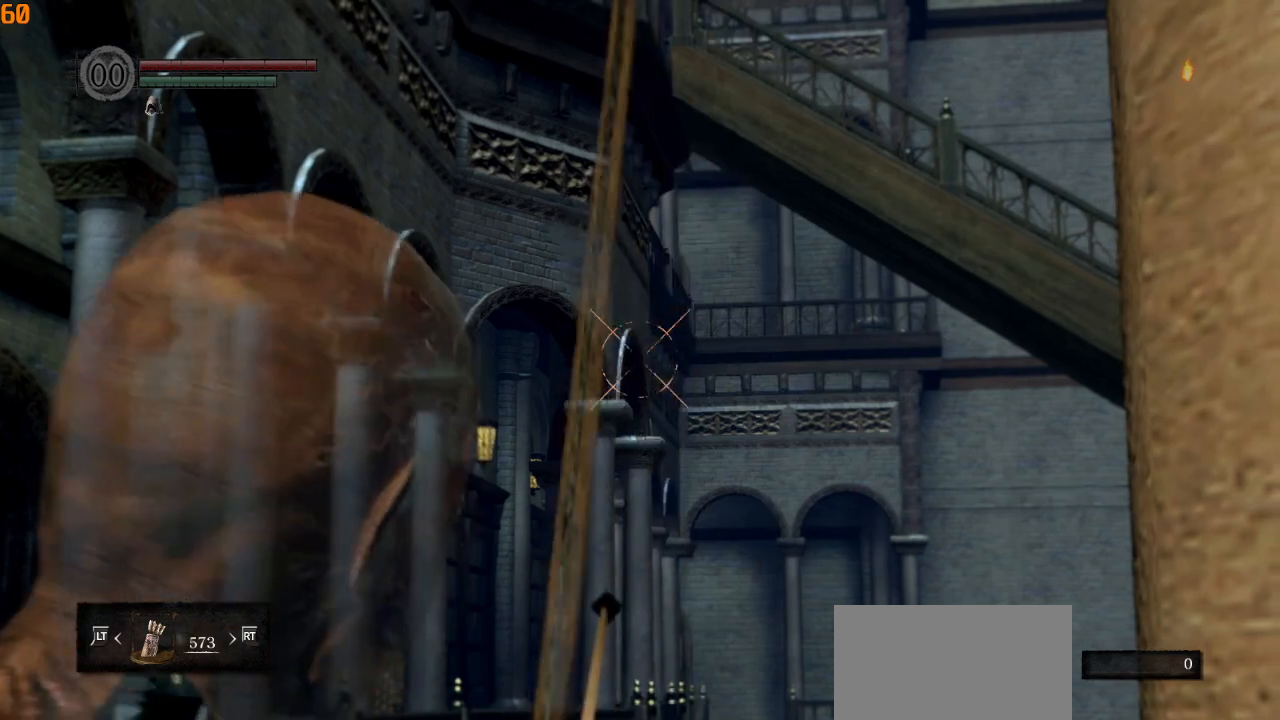
{"buttons": ["R1"], "left_stick": "center", "right_stick": "left", "events": [[433, "right_stick", "left"]]}
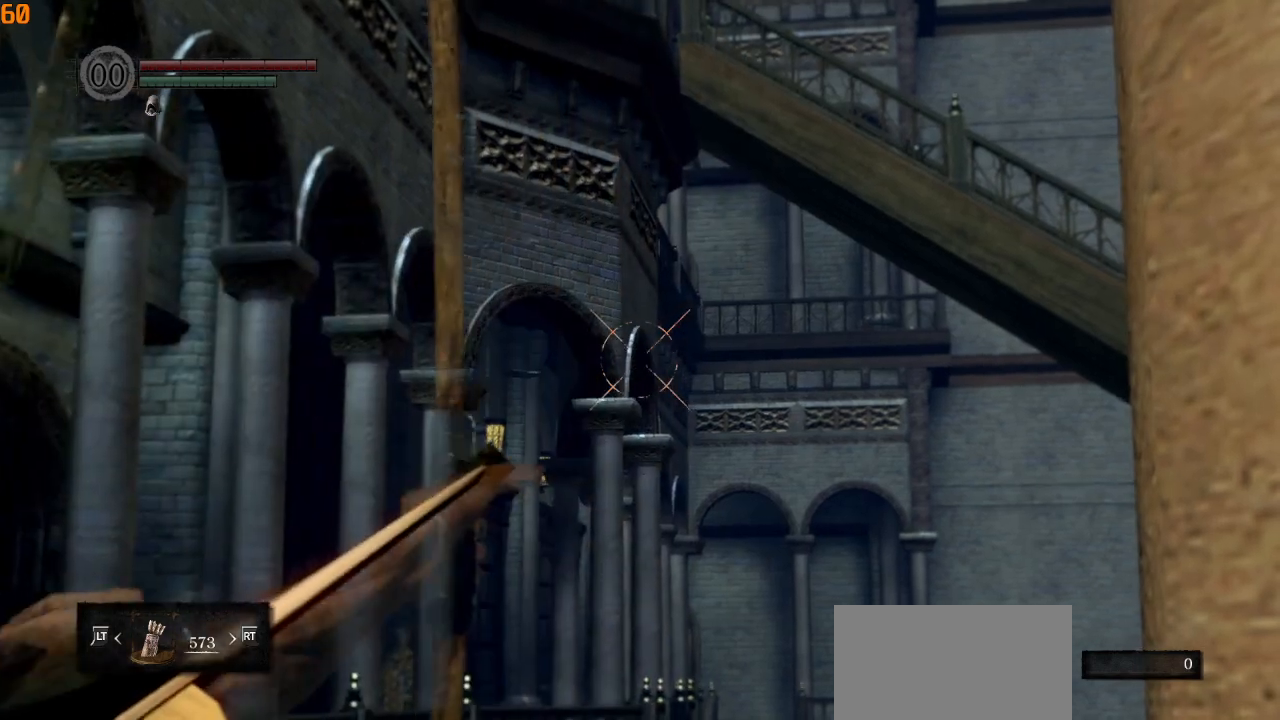
{"buttons": ["R1"], "left_stick": "center", "right_stick": "up-right", "events": [[33, "right_stick", "center"], [500, "right_stick", "up-right"]]}
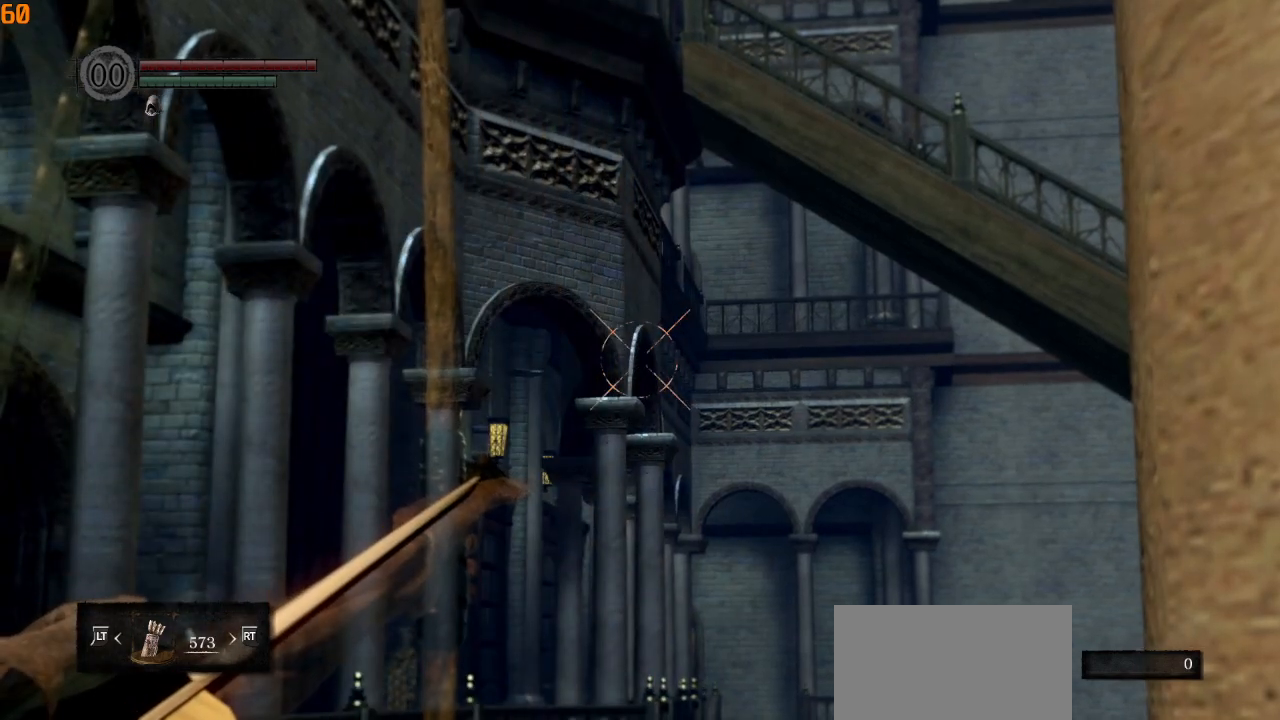
{"buttons": ["R1"], "left_stick": "center", "right_stick": "center", "events": [[83, "right_stick", "center"], [150, "right_stick", "up-right"], [333, "right_stick", "center"]]}
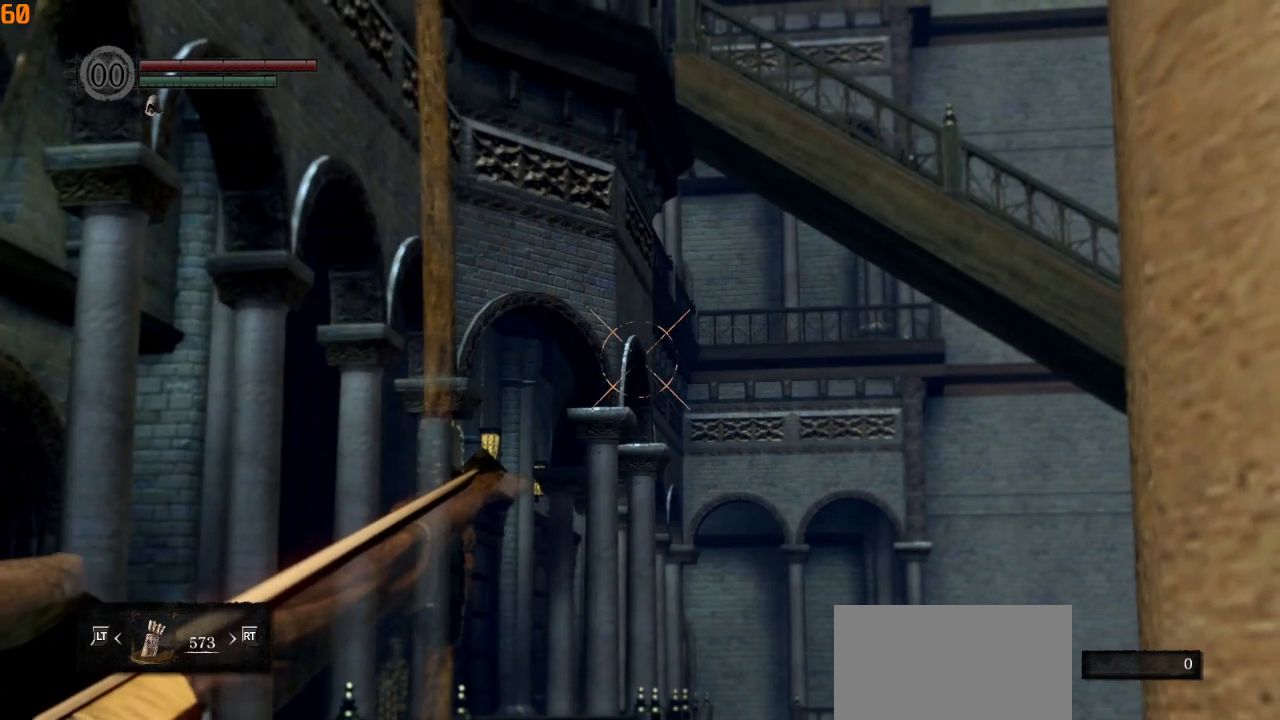
{"buttons": [], "left_stick": "center", "right_stick": "center", "events": [[150, "R1", "up"]]}
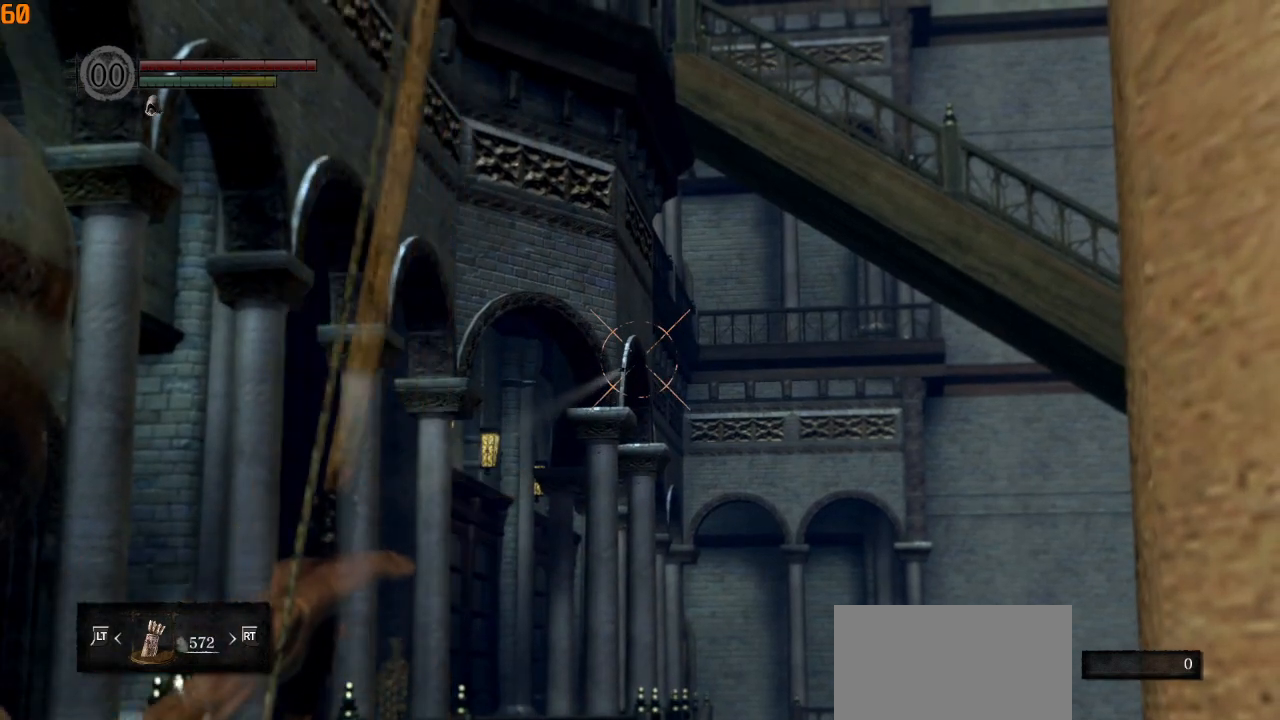
{"buttons": [], "left_stick": "center", "right_stick": "down-right", "events": [[317, "right_stick", "down-right"]]}
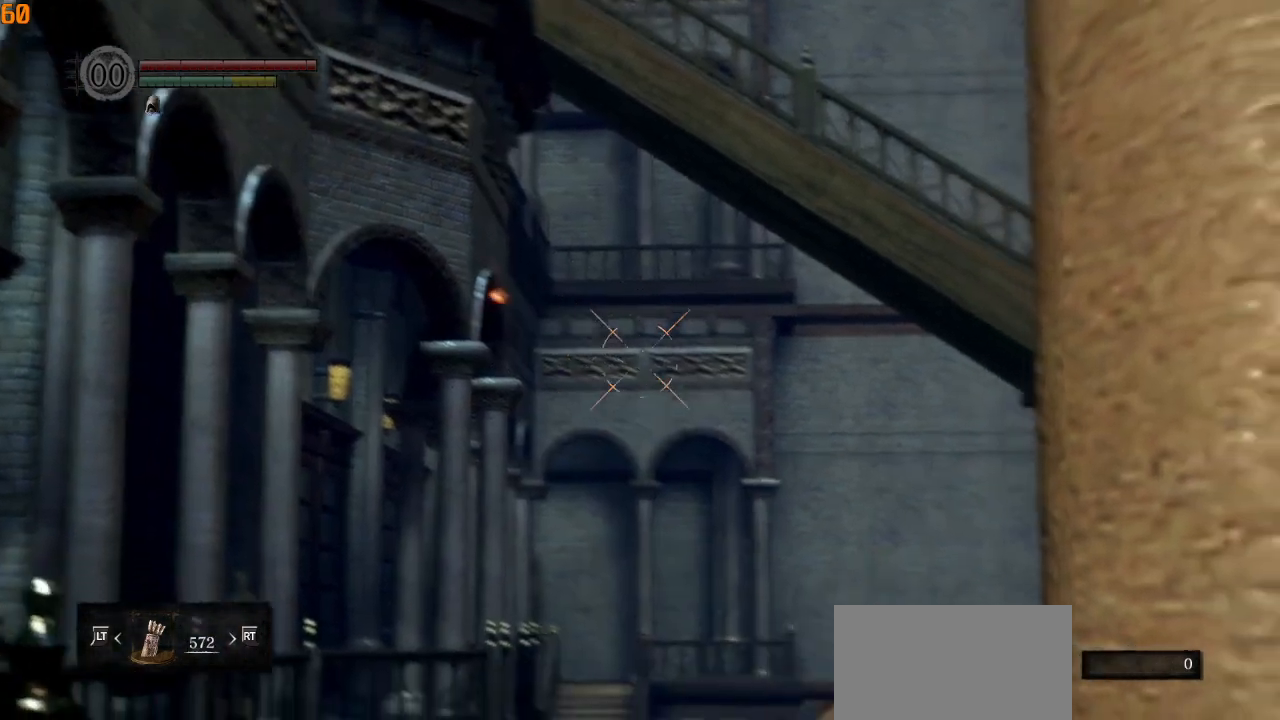
{"buttons": [], "left_stick": "center", "right_stick": "right", "events": [[500, "right_stick", "right"]]}
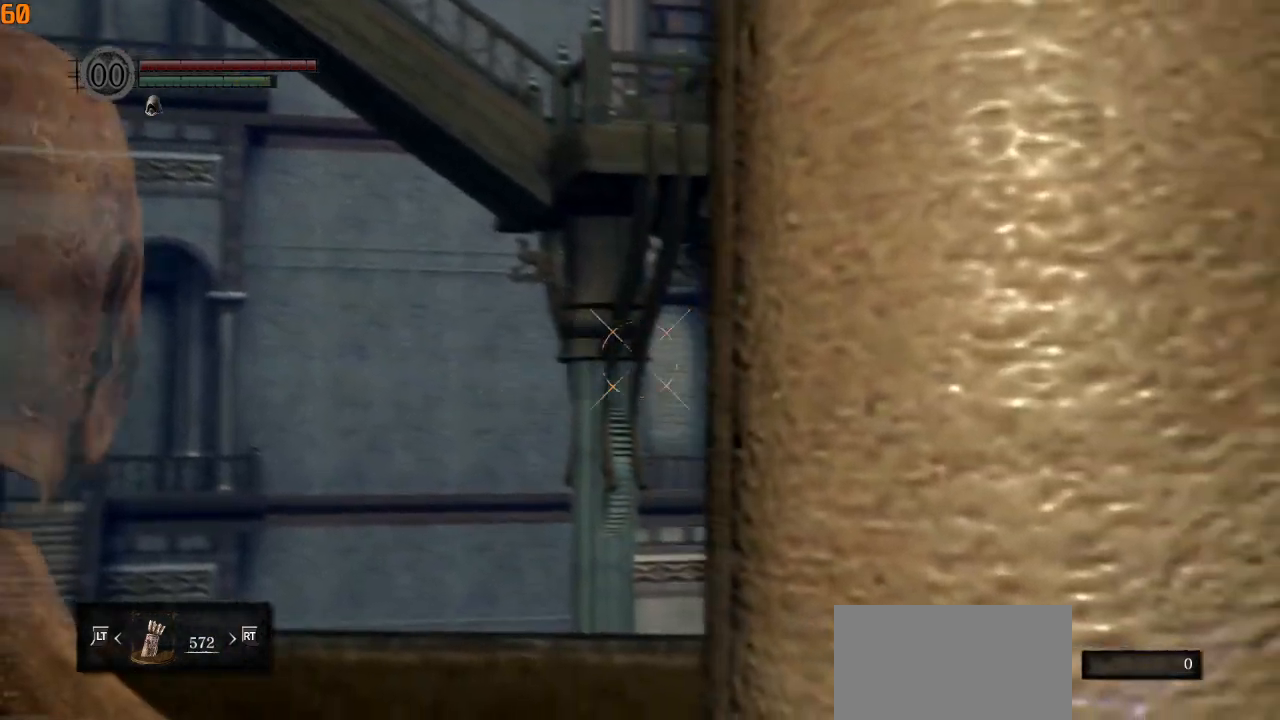
{"buttons": ["R1"], "left_stick": "center", "right_stick": "up-right", "events": [[117, "left_stick", "left"], [400, "left_stick", "center"], [400, "right_stick", "up-right"], [417, "R1", "down"]]}
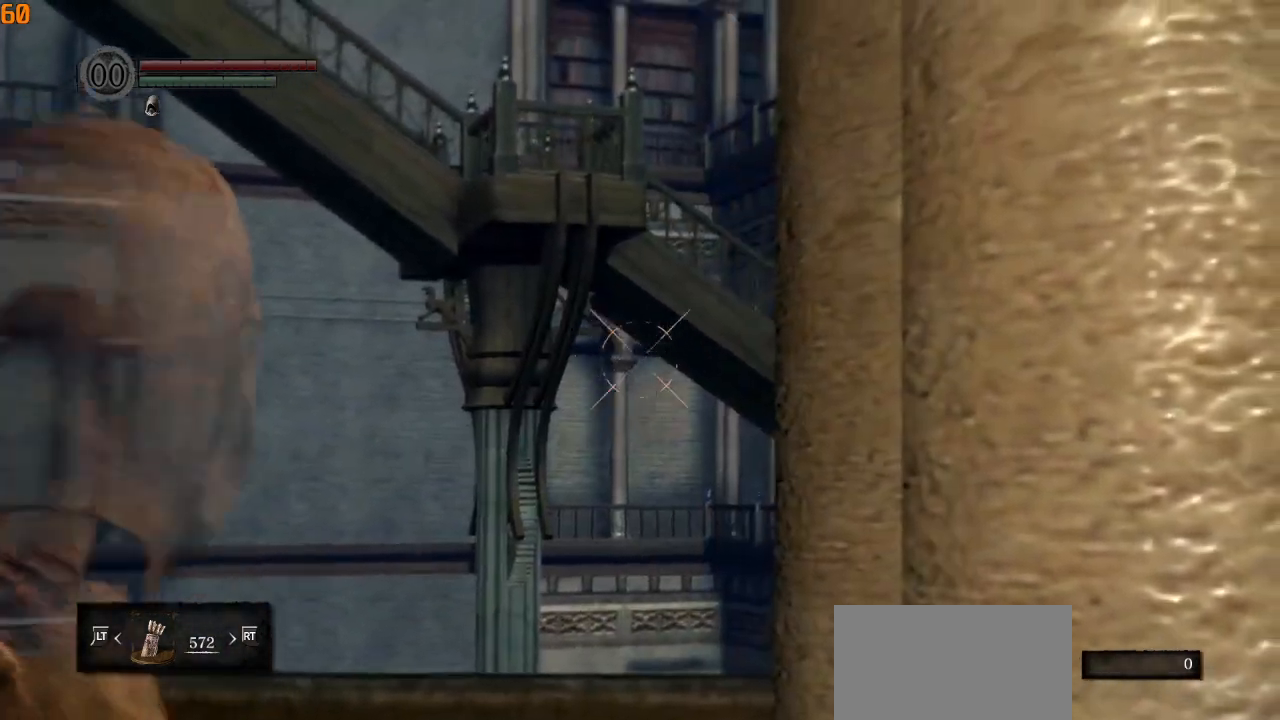
{"buttons": ["R1"], "left_stick": "center", "right_stick": "down", "events": [[333, "right_stick", "center"], [500, "right_stick", "down"]]}
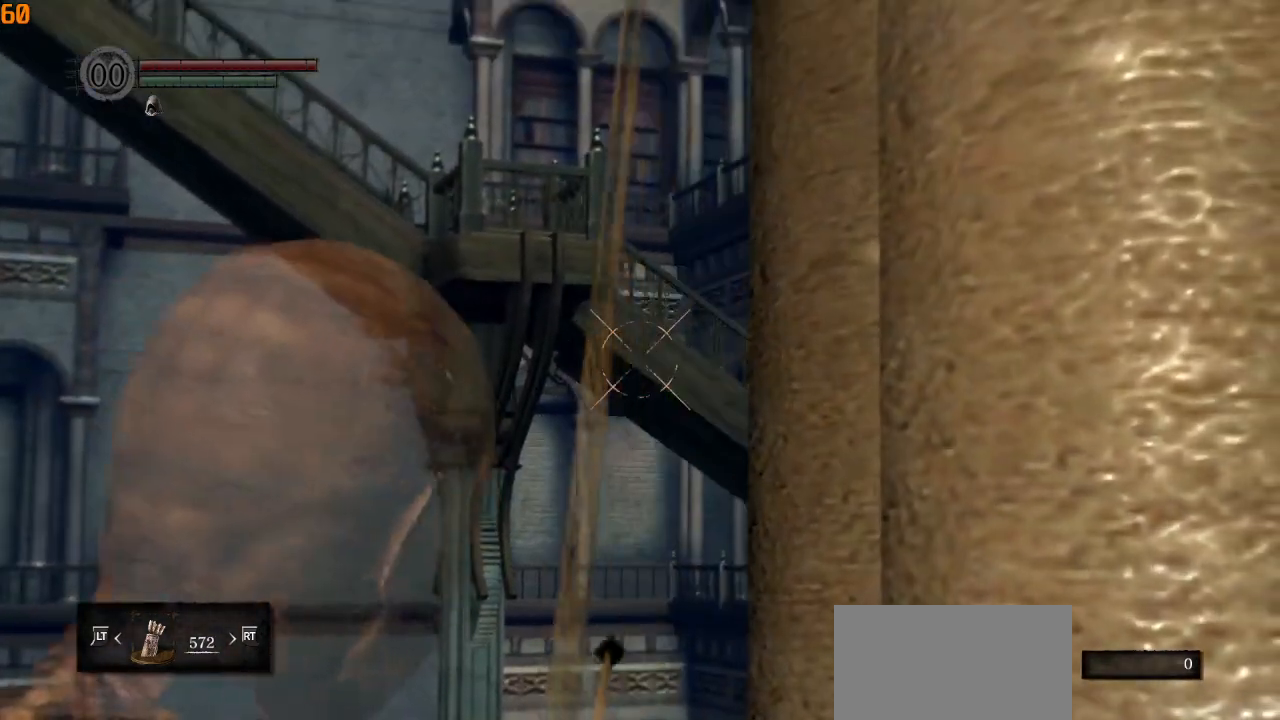
{"buttons": ["R1"], "left_stick": "center", "right_stick": "center", "events": [[117, "right_stick", "center"]]}
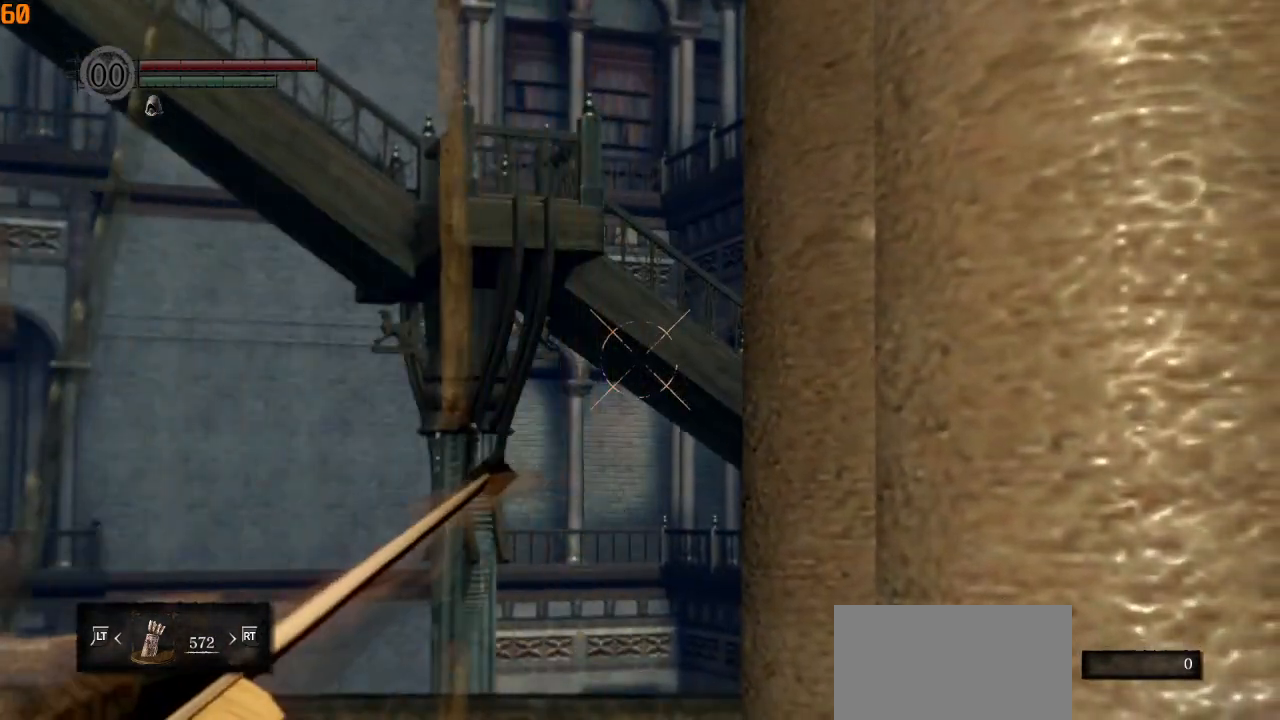
{"buttons": ["R1"], "left_stick": "center", "right_stick": "up", "events": [[33, "right_stick", "down"], [117, "right_stick", "center"], [267, "right_stick", "up-right"], [367, "right_stick", "center"], [500, "right_stick", "up"]]}
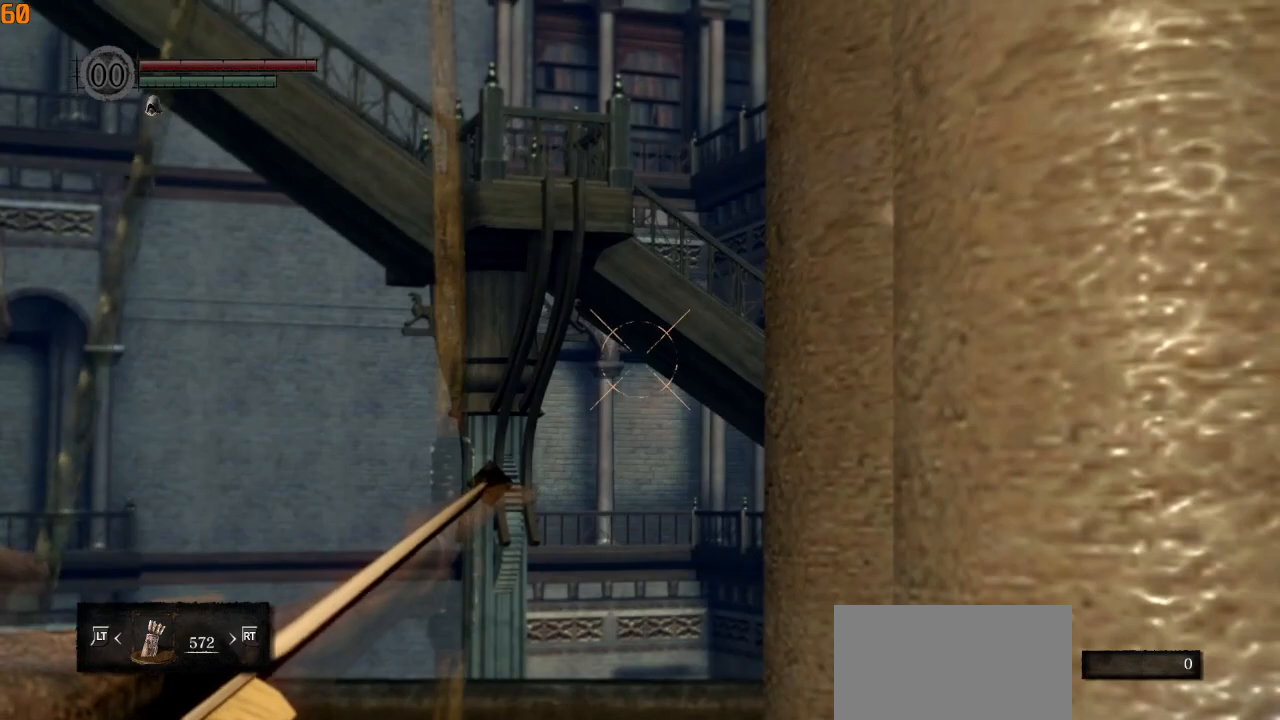
{"buttons": ["R1"], "left_stick": "center", "right_stick": "center", "events": [[50, "right_stick", "center"], [300, "right_stick", "up"], [400, "right_stick", "center"]]}
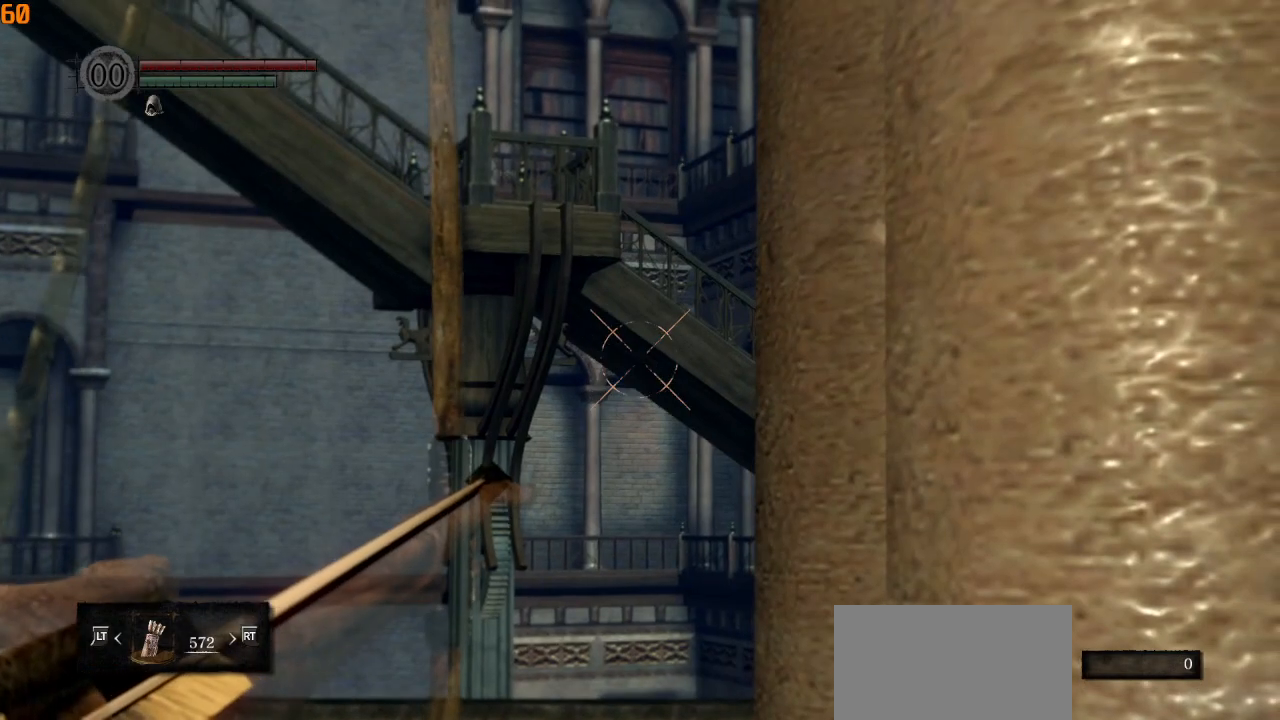
{"buttons": [], "left_stick": "center", "right_stick": "center", "events": [[250, "R1", "up"]]}
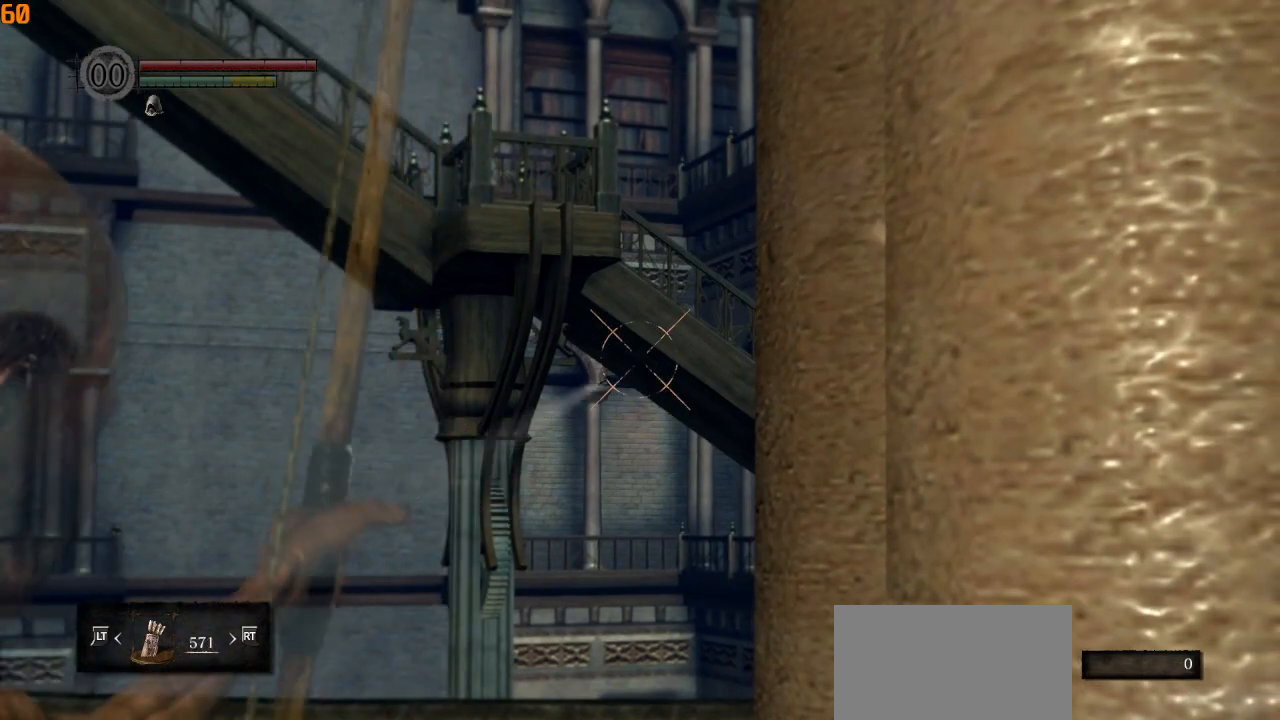
{"buttons": [], "left_stick": "center", "right_stick": "right", "events": [[150, "L1", "down"], [250, "L1", "up"], [317, "right_stick", "down-right"], [383, "right_stick", "right"]]}
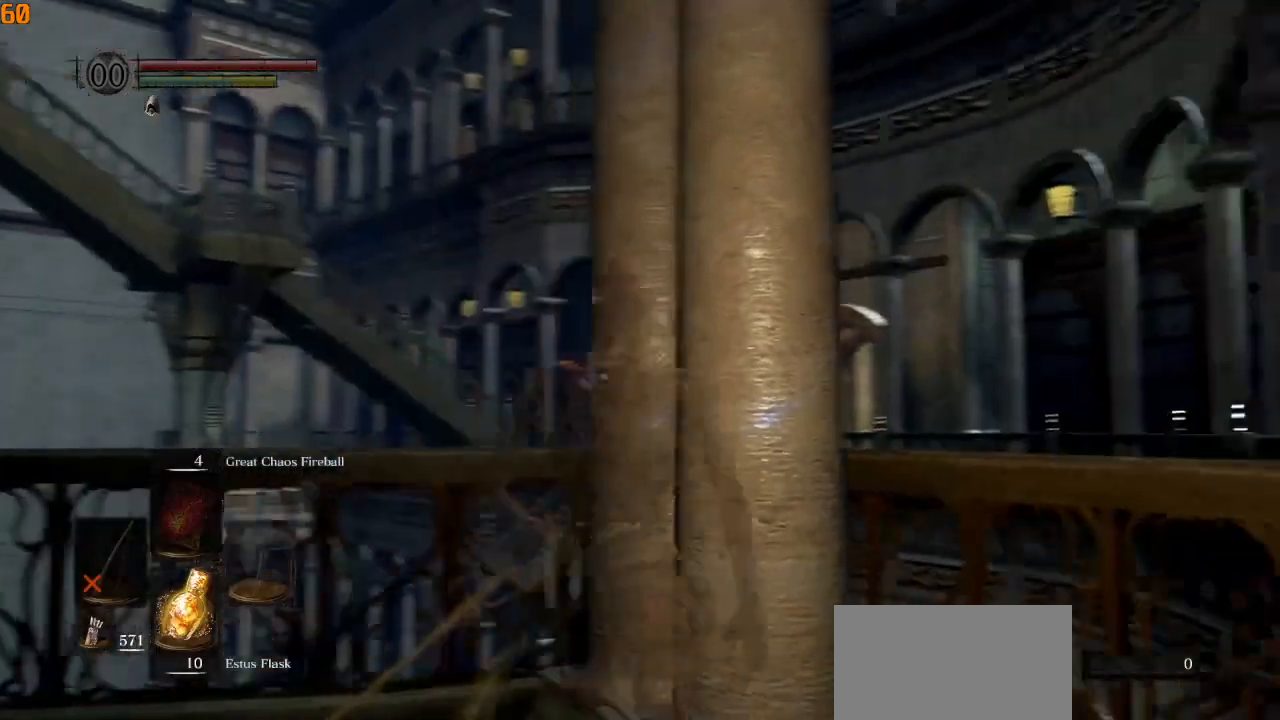
{"buttons": [], "left_stick": "center", "right_stick": "center", "events": [[67, "right_stick", "up-right"], [450, "right_stick", "center"]]}
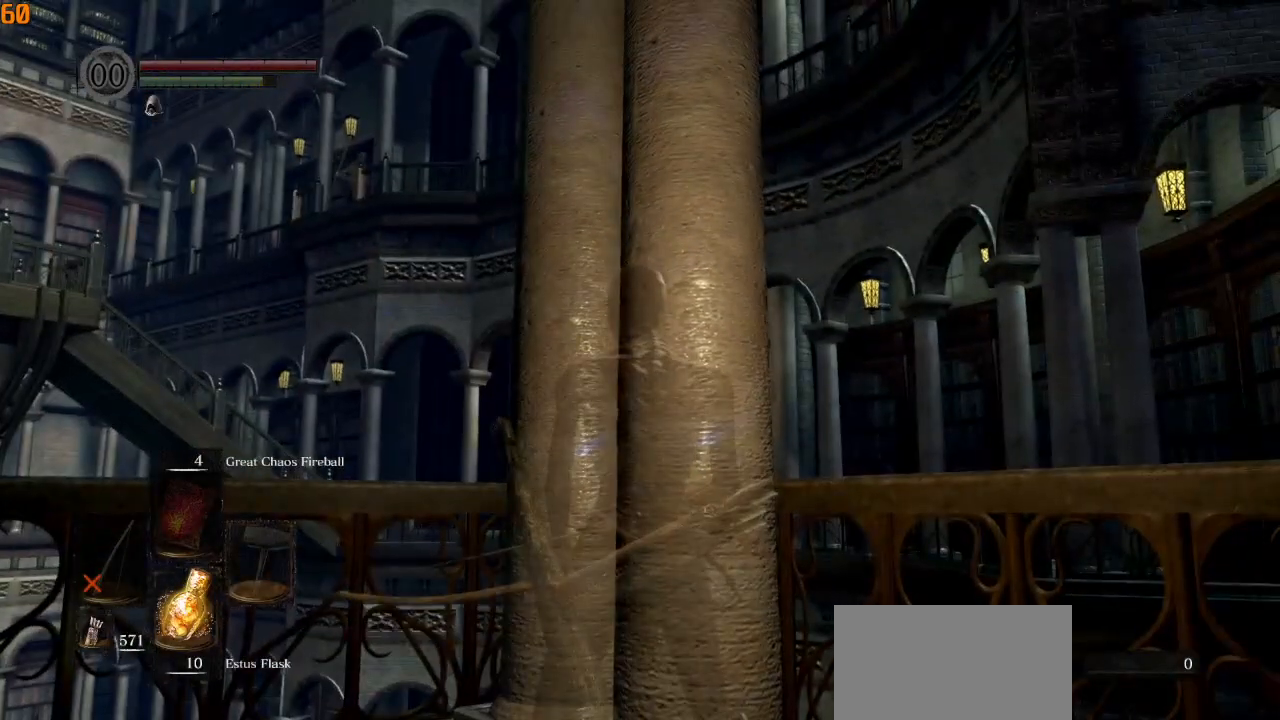
{"buttons": ["DPAD_UP"], "left_stick": "center", "right_stick": "center", "events": [[217, "DPAD_RIGHT", "down"], [350, "CROSS", "down"], [350, "DPAD_RIGHT", "up"], [450, "CROSS", "up"], [483, "DPAD_UP", "down"]]}
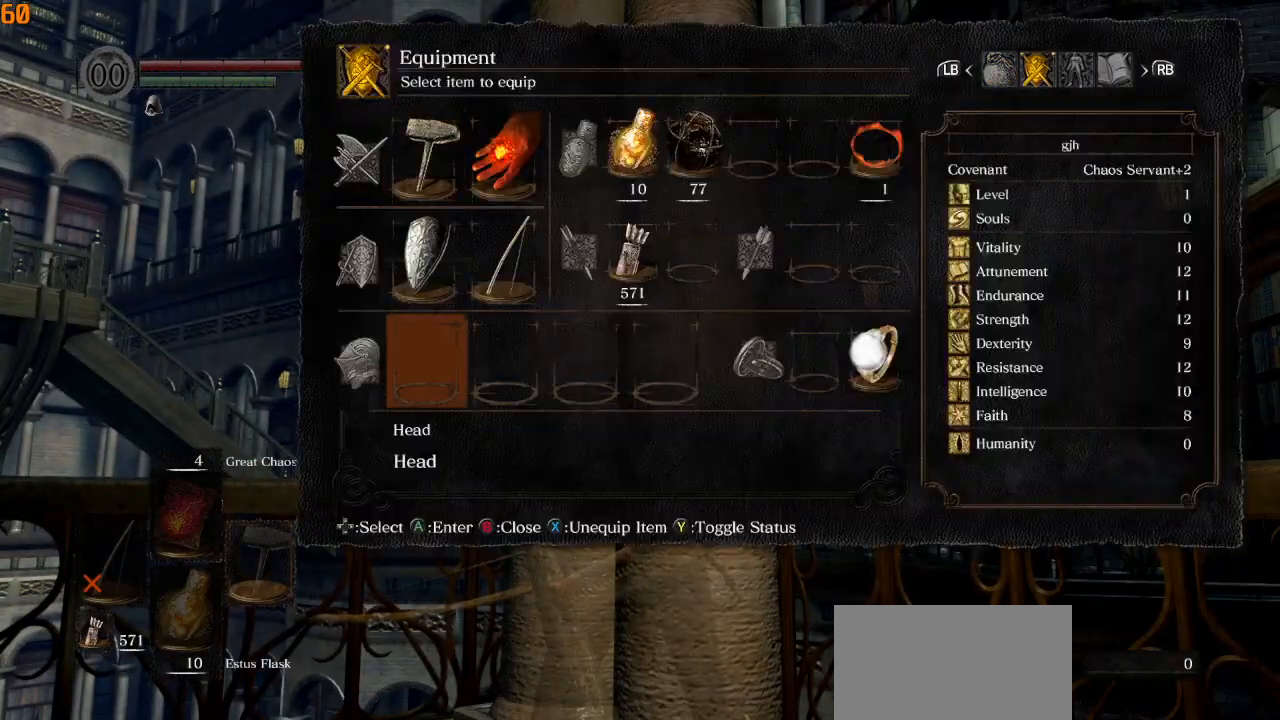
{"buttons": [], "left_stick": "center", "right_stick": "center", "events": [[83, "DPAD_UP", "up"], [217, "DPAD_LEFT", "down"], [317, "DPAD_LEFT", "up"]]}